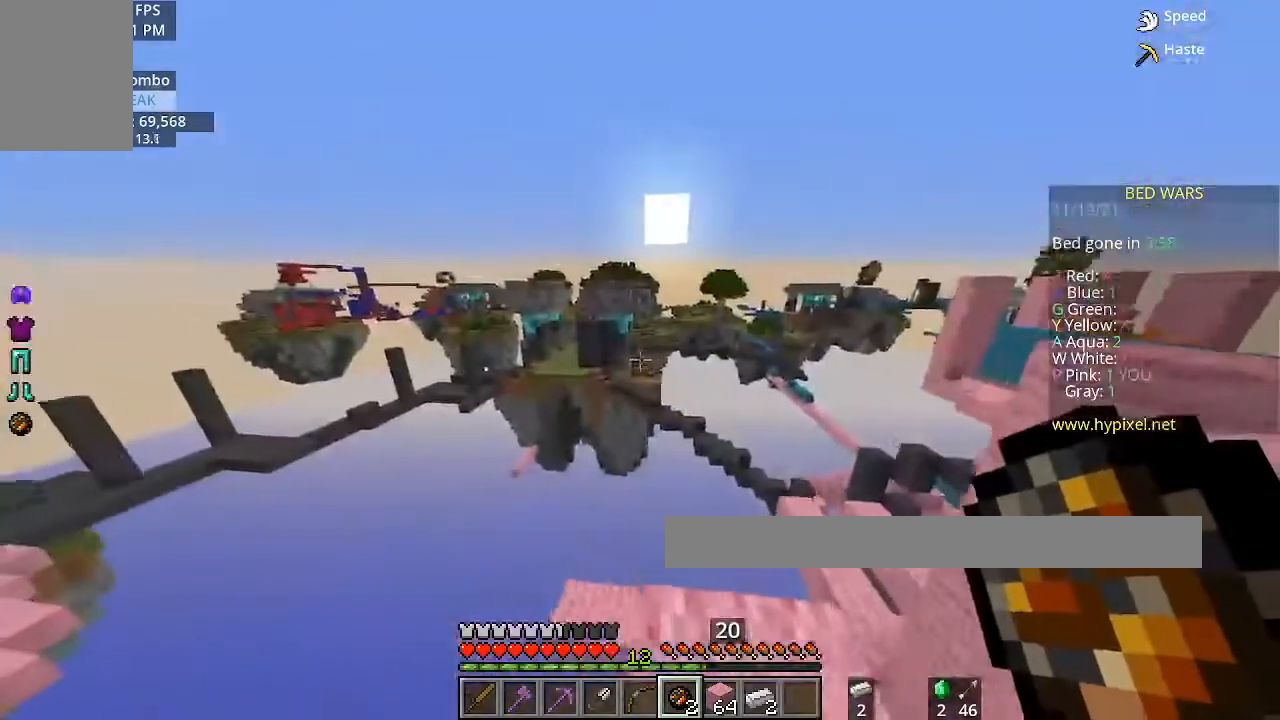
Gameplay with keyboard and mouse; each line is a JSON object with the keys and mouse buttons held at the frame after it. "events" lists presses ("down") and releases ("up") of "a", "d", "s", "space", "w", "mouse_left" and "mouse_right" between this image and that frame as [ms after this image, input, new state], when the widget could be followed in between. "mouse_left", "mouse_right" = the "left", "right" buttons of the "mouse" list. No other keys are recorded. Fast repeated clicks can show as one long hold. Mouse movement is not recorded.
{"keys": [], "mouse": [], "events": [[200, "w", "up"]]}
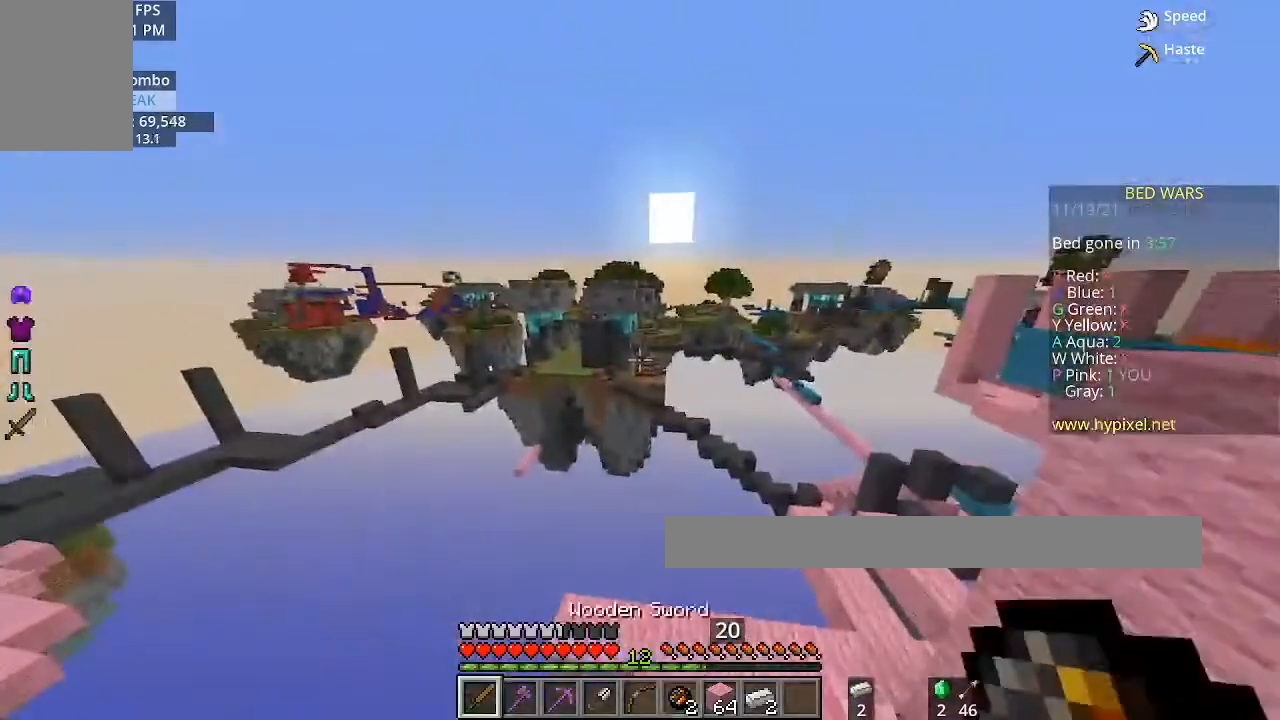
{"keys": [], "mouse": [], "events": []}
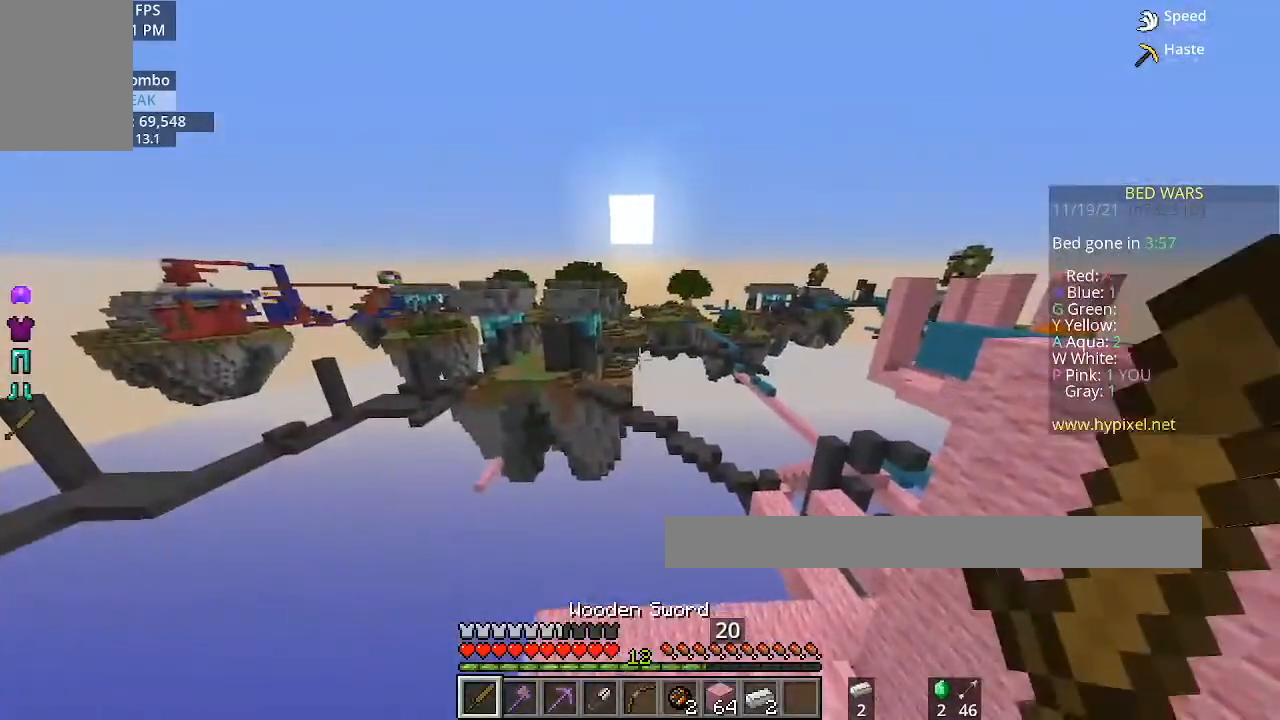
{"keys": ["w"], "mouse": [], "events": [[100, "d", "down"], [433, "d", "up"], [467, "w", "down"]]}
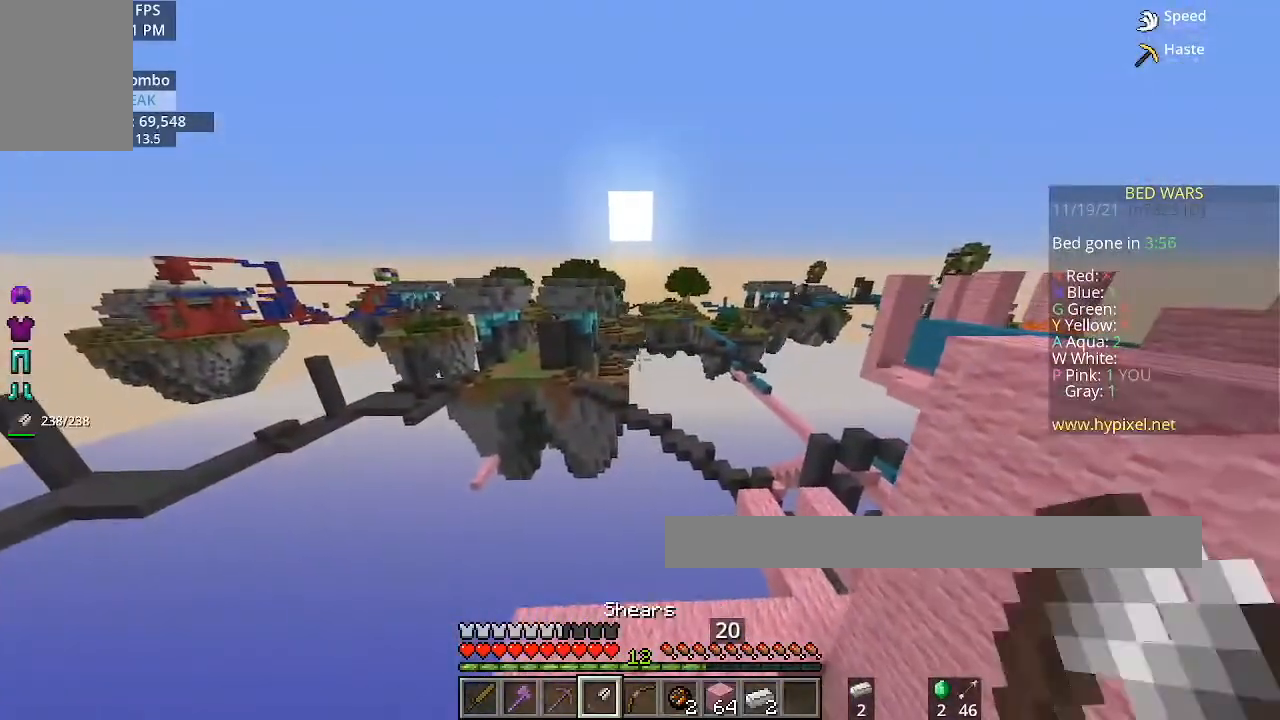
{"keys": ["a"], "mouse": [], "events": [[300, "w", "up"], [367, "a", "down"]]}
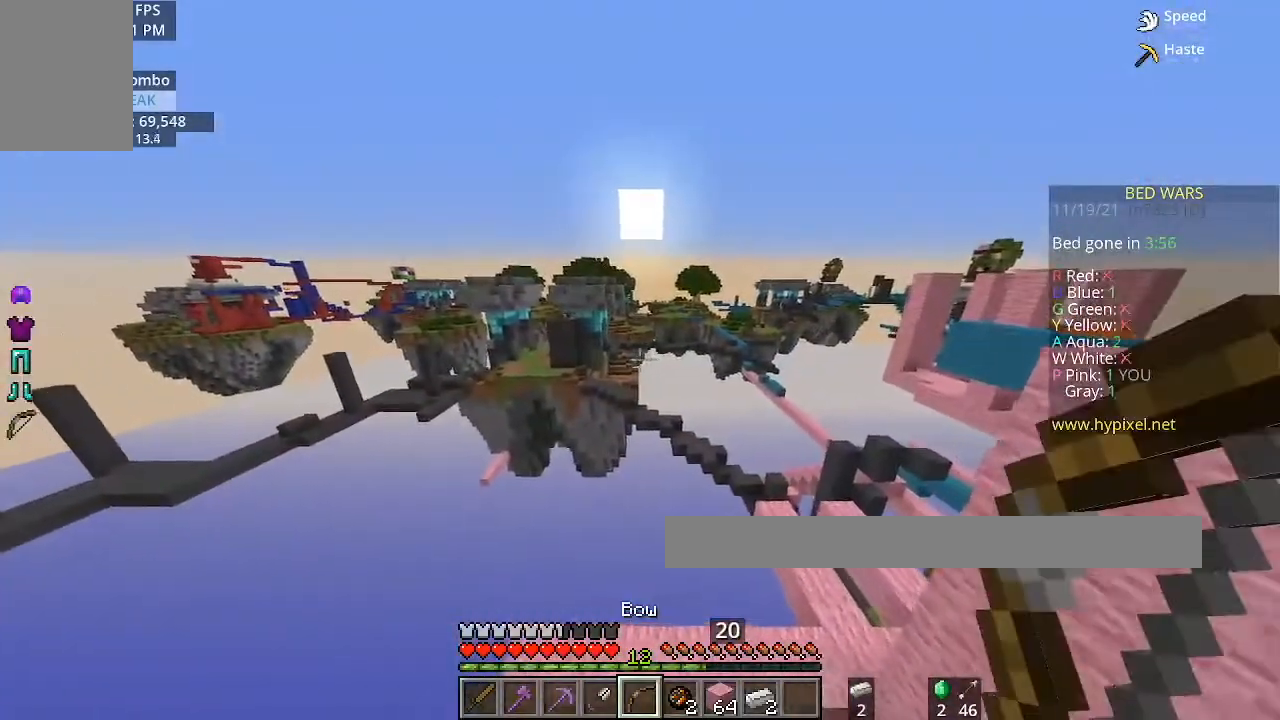
{"keys": [], "mouse": [], "events": [[468, "a", "up"]]}
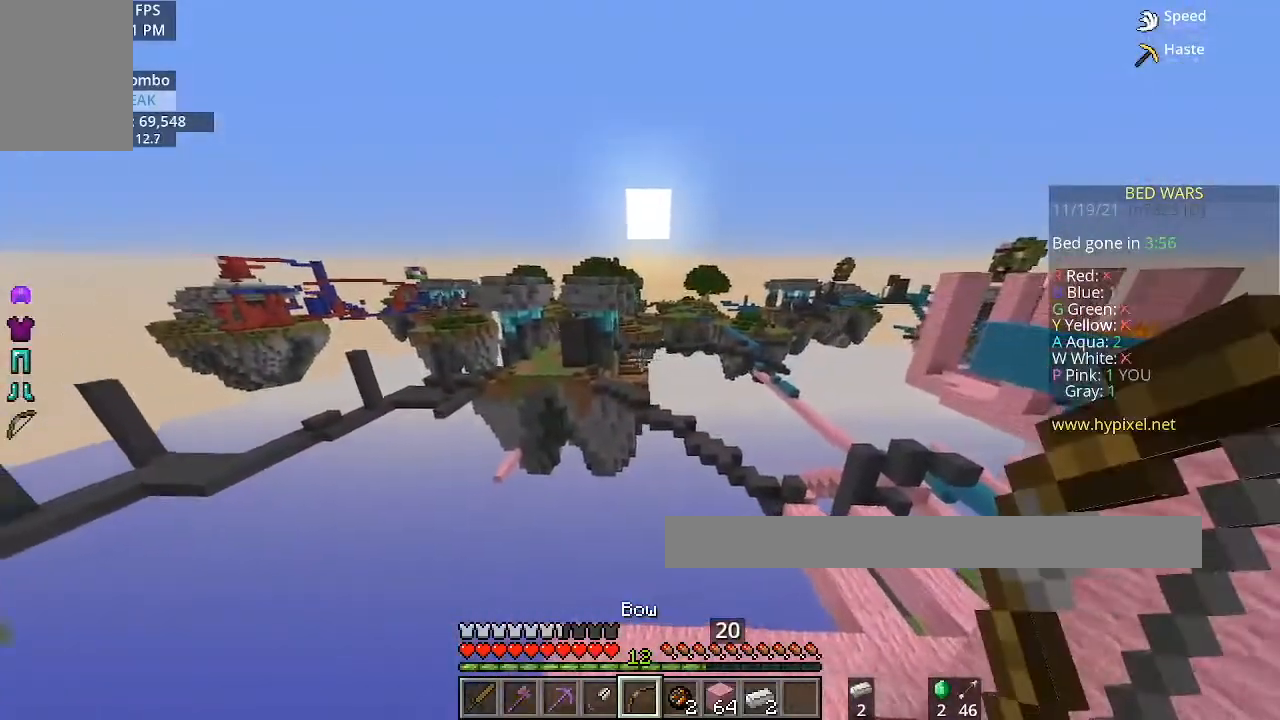
{"keys": [], "mouse": [], "events": []}
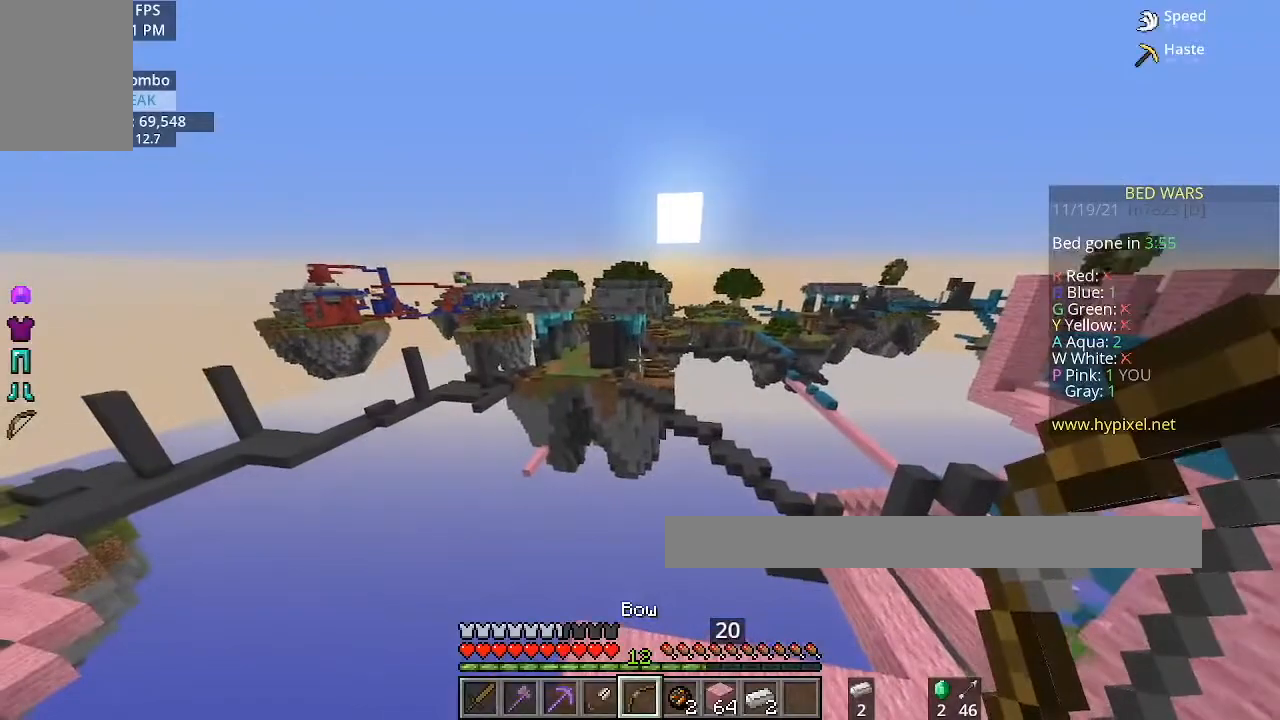
{"keys": [], "mouse": [], "events": []}
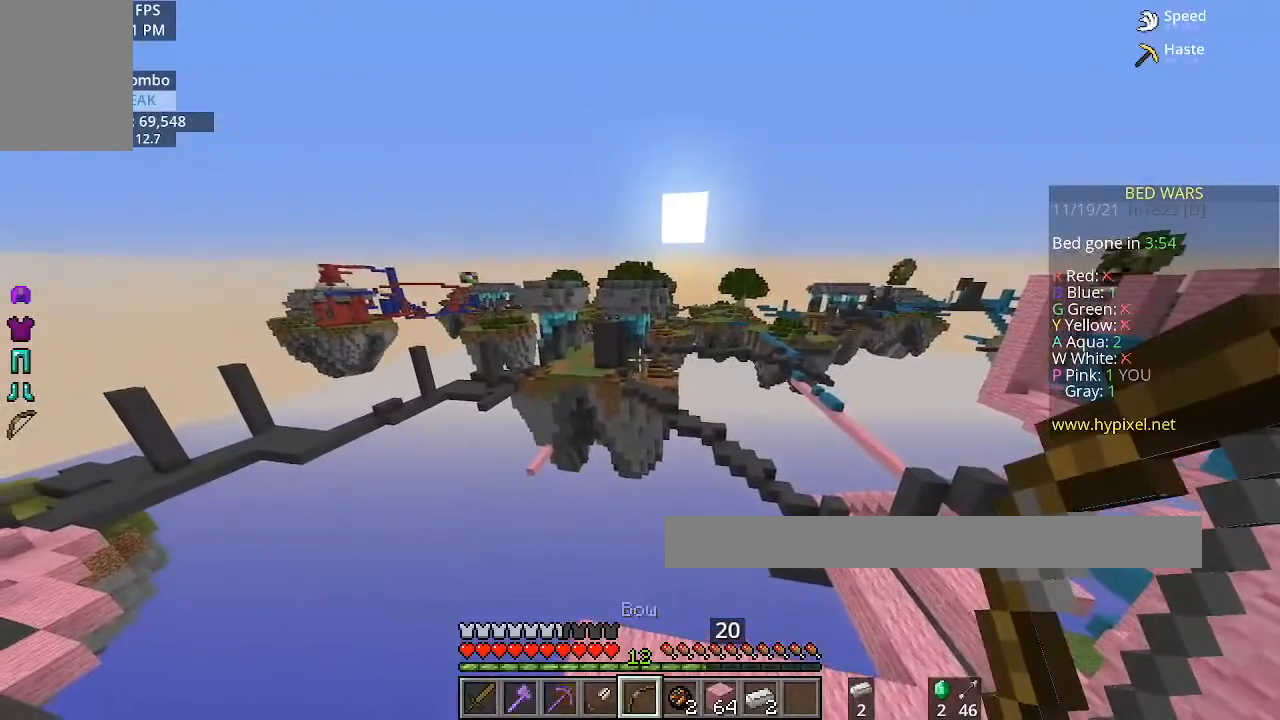
{"keys": ["a"], "mouse": [], "events": [[467, "a", "down"]]}
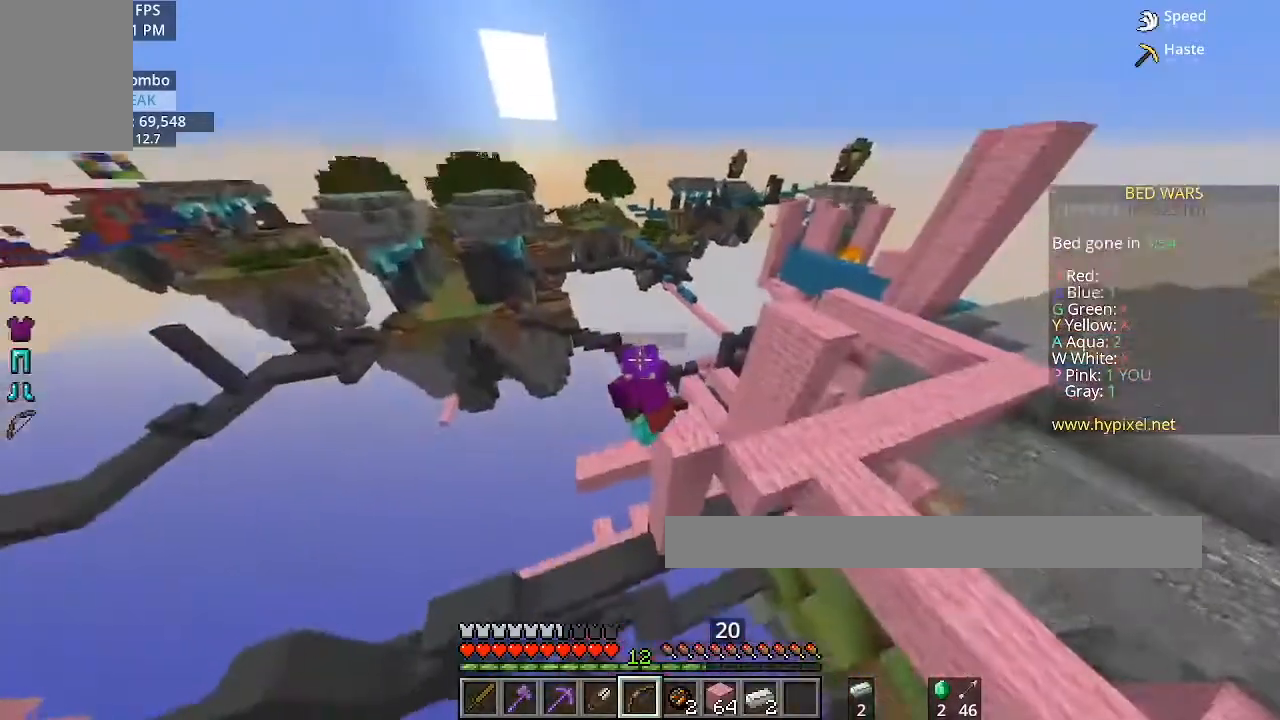
{"keys": [], "mouse": [], "events": [[201, "a", "up"]]}
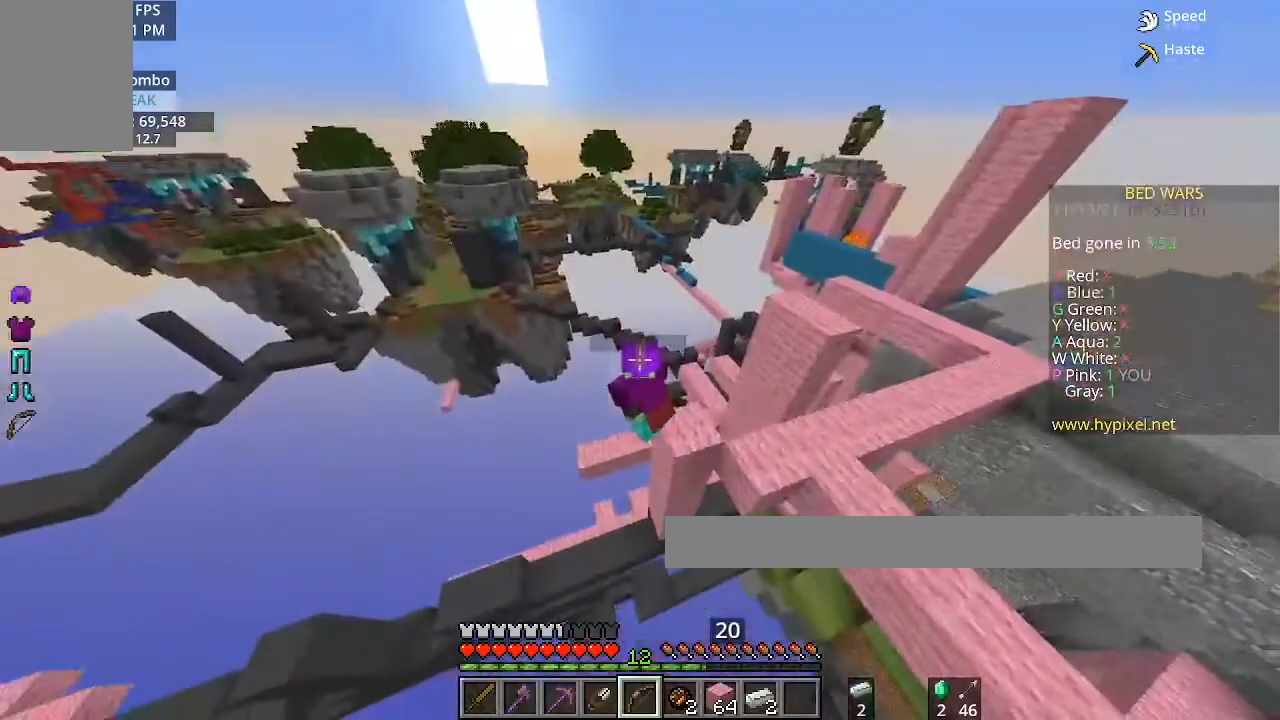
{"keys": [], "mouse": [], "events": []}
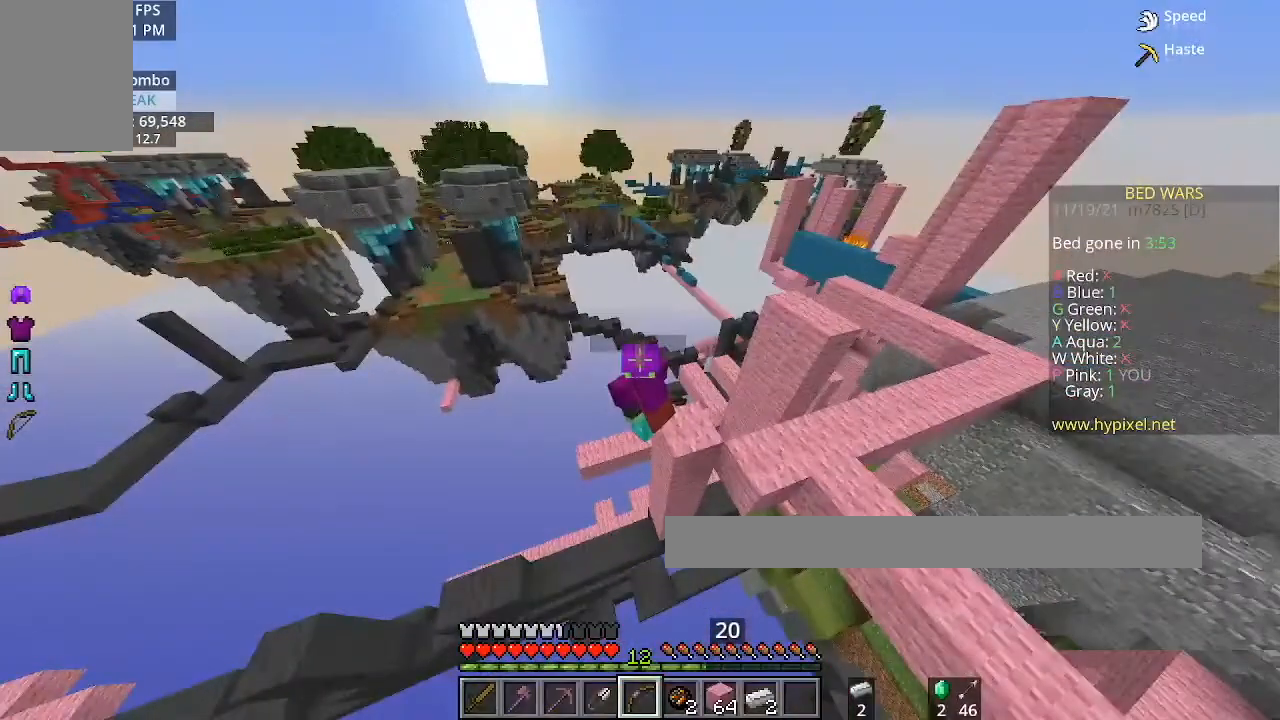
{"keys": [], "mouse": [], "events": []}
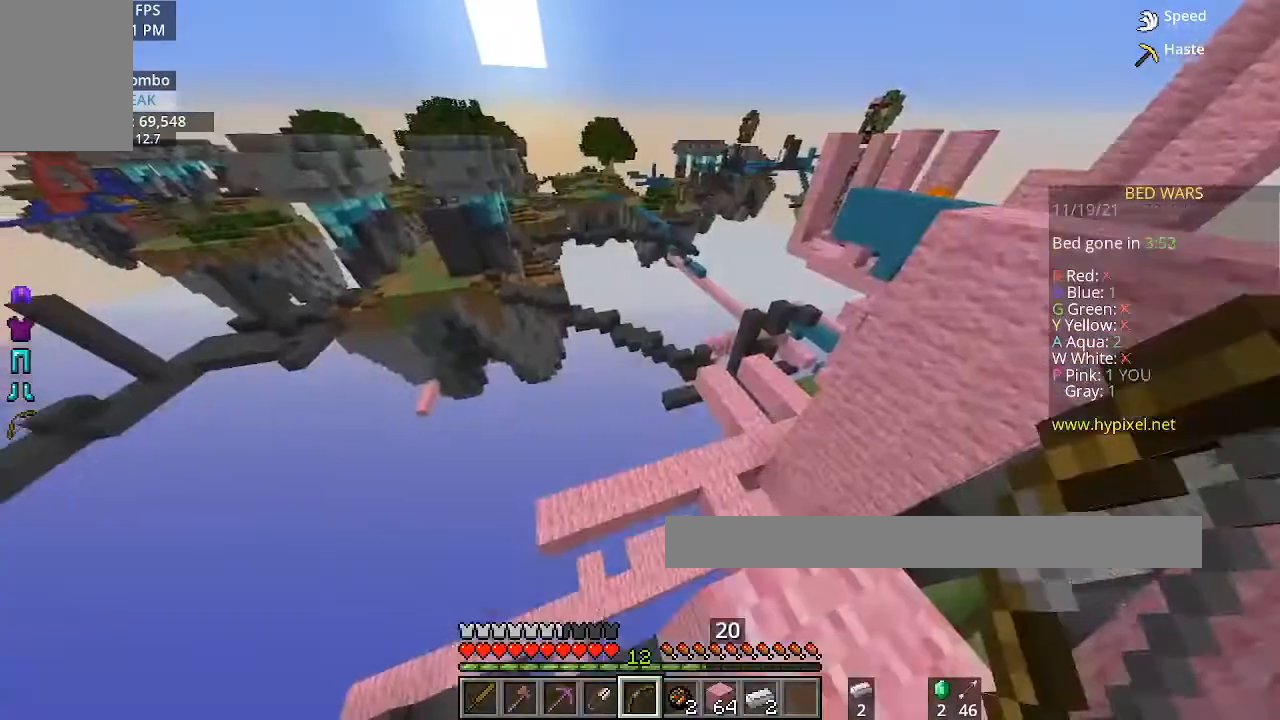
{"keys": ["d"], "mouse": [], "events": [[467, "d", "down"]]}
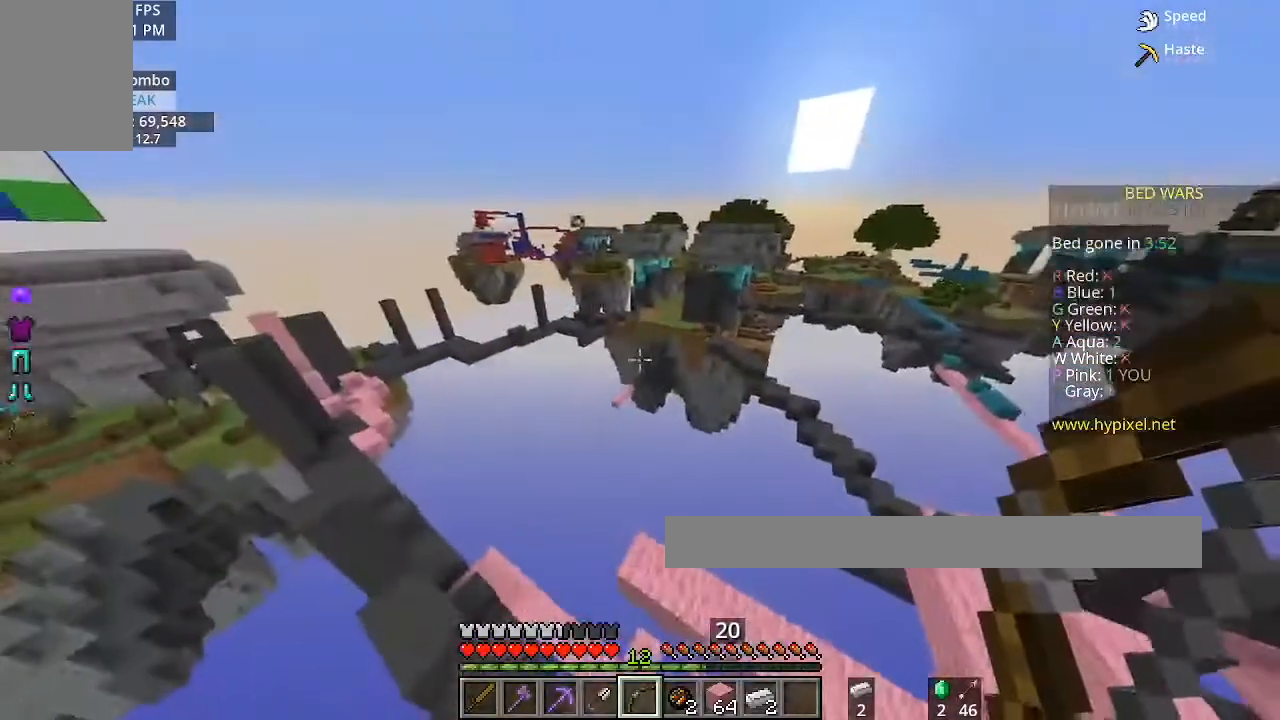
{"keys": ["s"], "mouse": [], "events": [[368, "s", "down"], [434, "d", "up"]]}
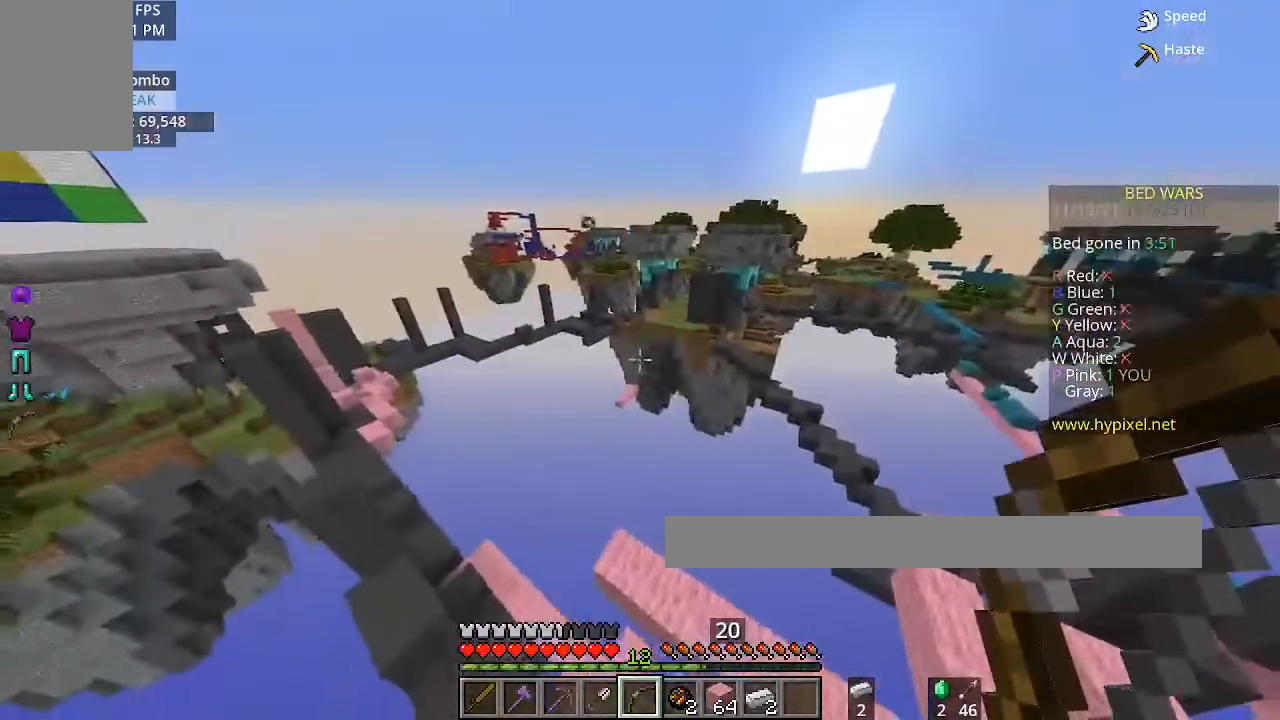
{"keys": ["s"], "mouse": [], "events": []}
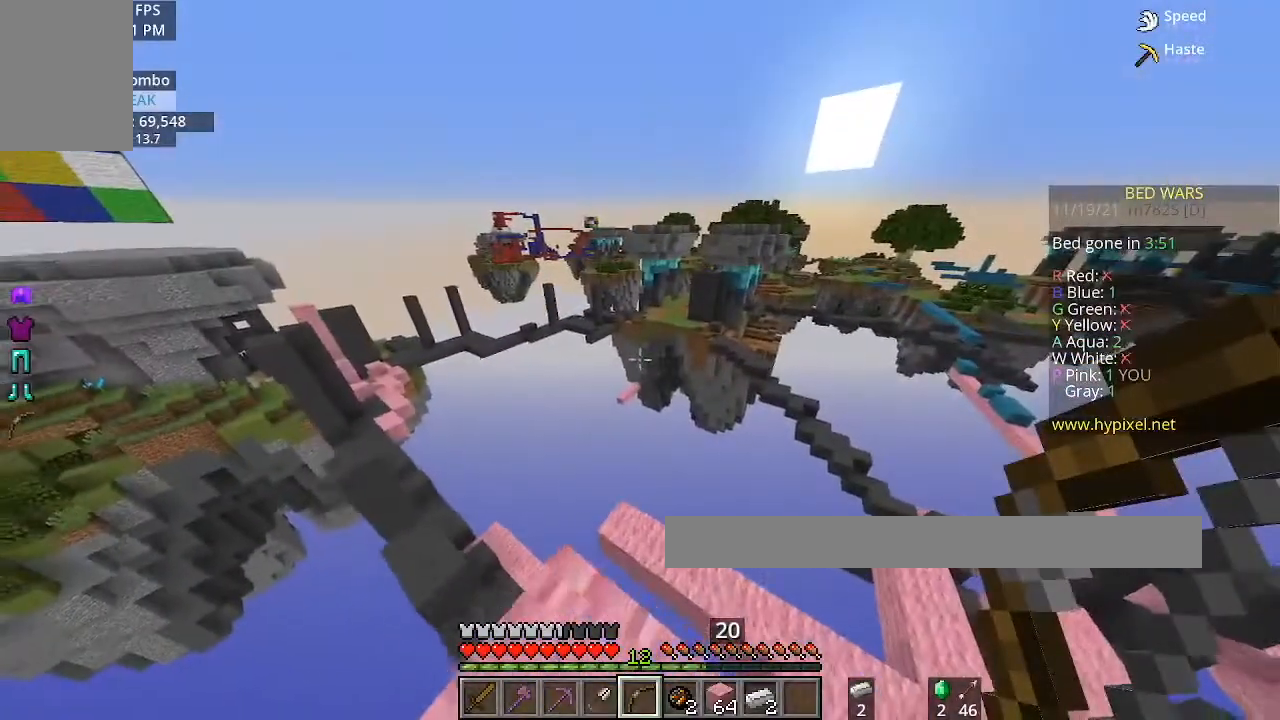
{"keys": [], "mouse": [], "events": [[66, "a", "down"], [200, "s", "up"], [367, "a", "up"]]}
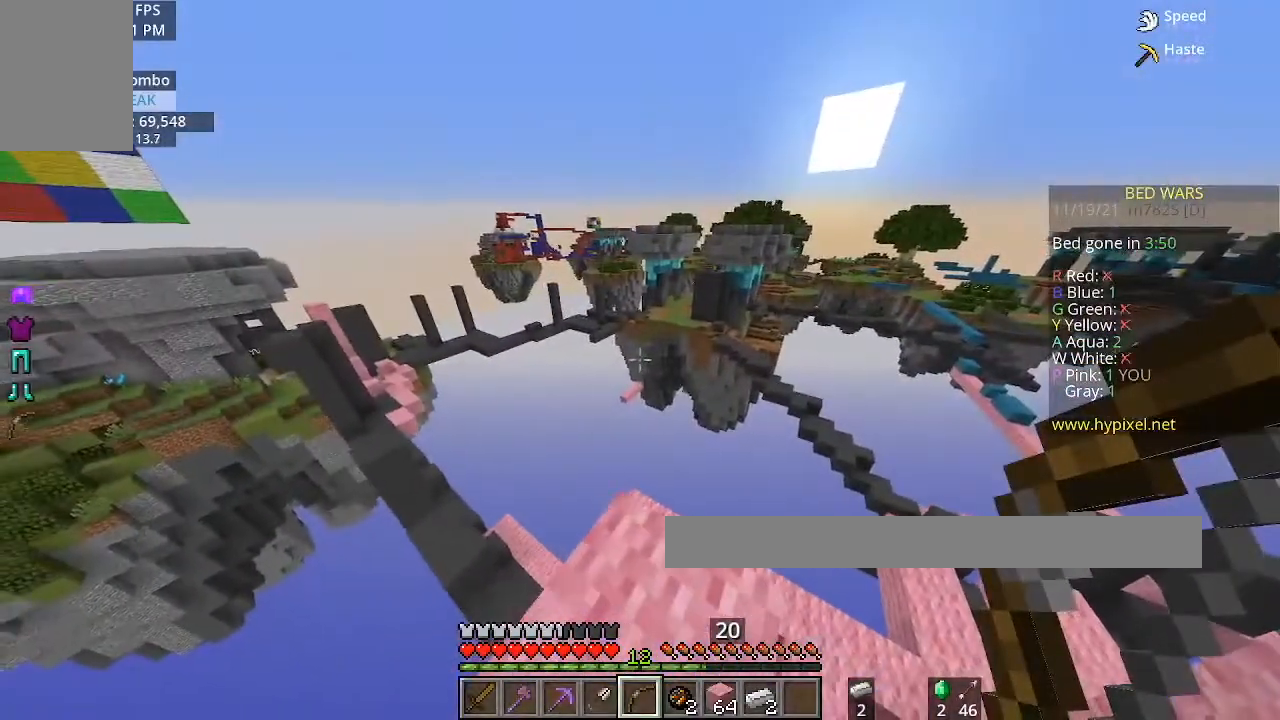
{"keys": ["w"], "mouse": [], "events": [[167, "w", "down"]]}
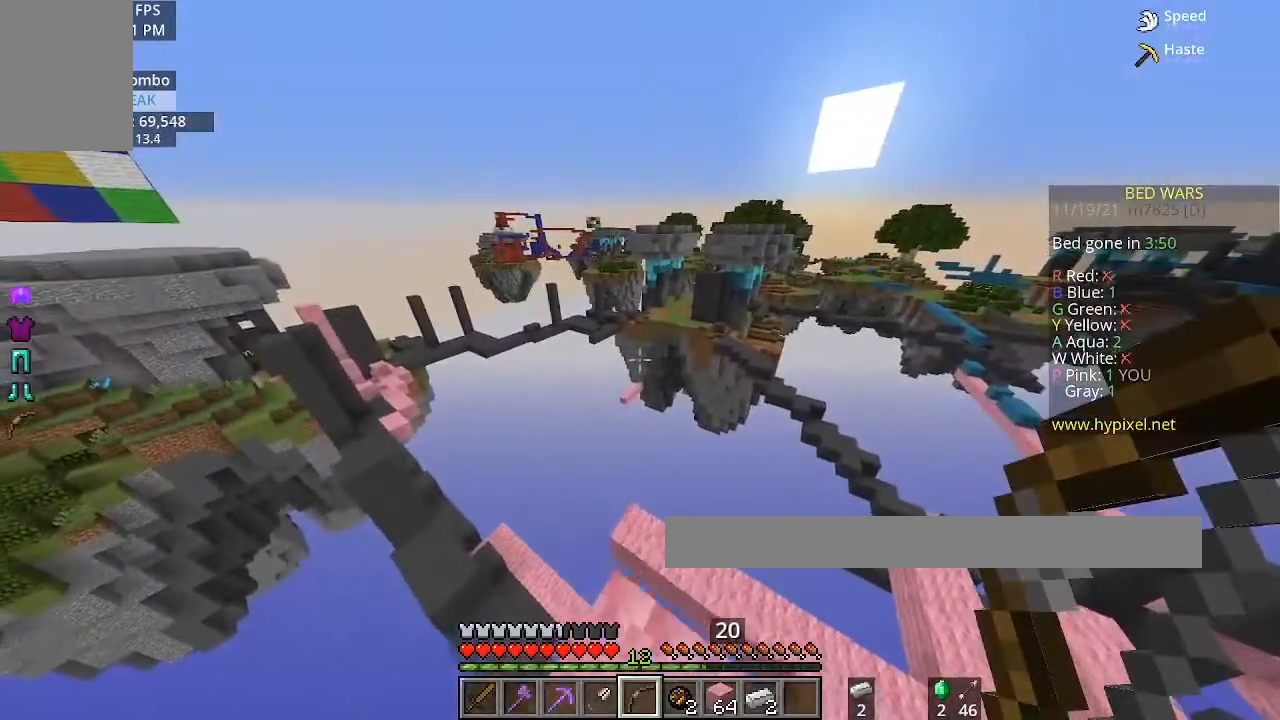
{"keys": [], "mouse": [], "events": [[33, "w", "up"]]}
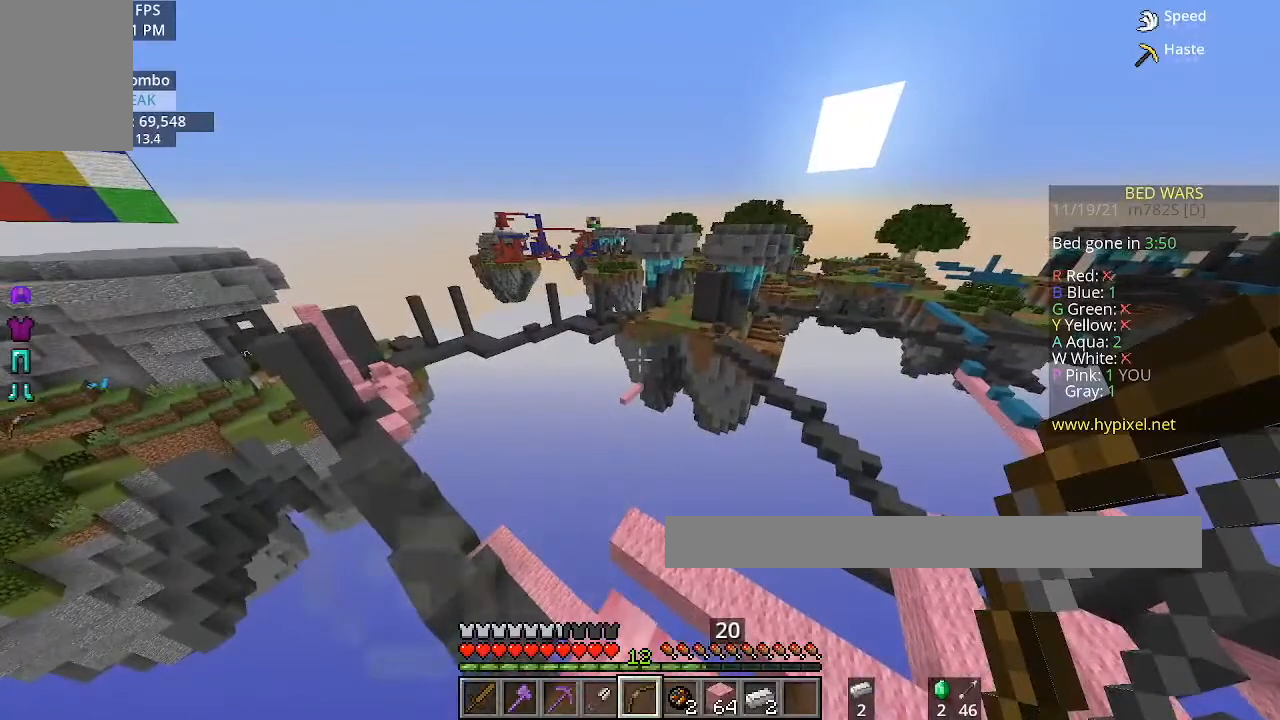
{"keys": [], "mouse": [], "events": []}
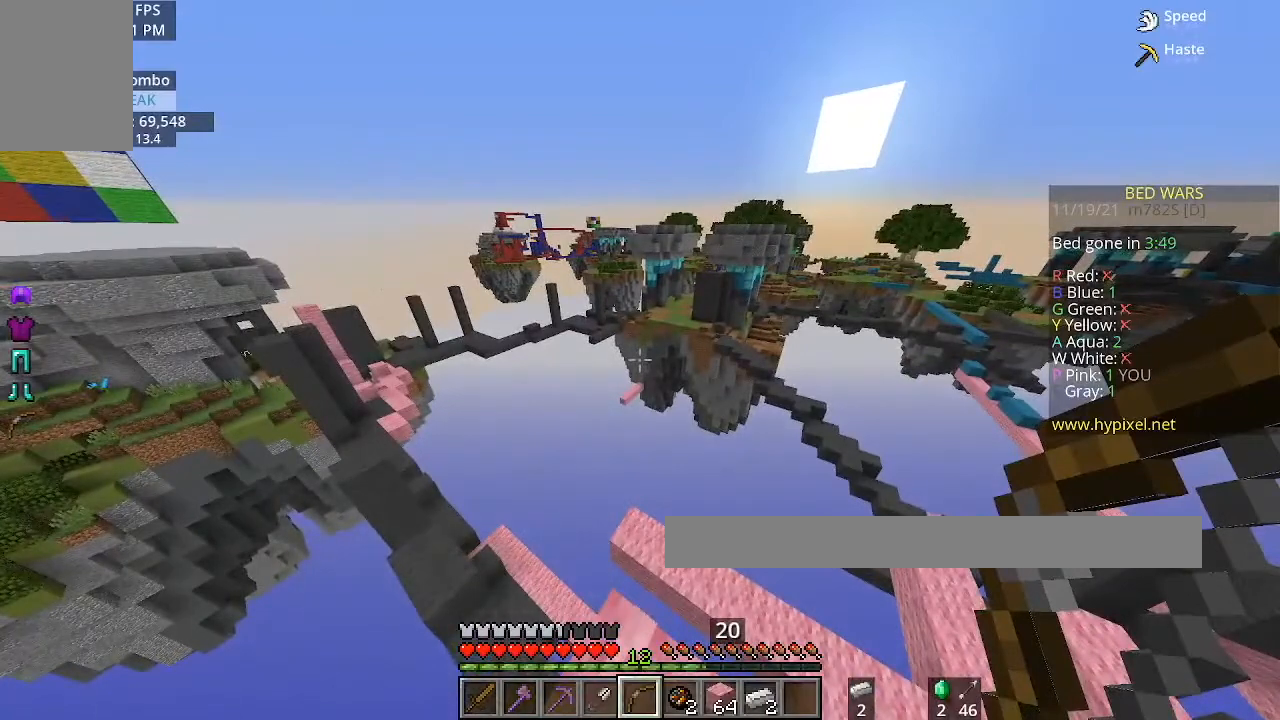
{"keys": [], "mouse": [], "events": []}
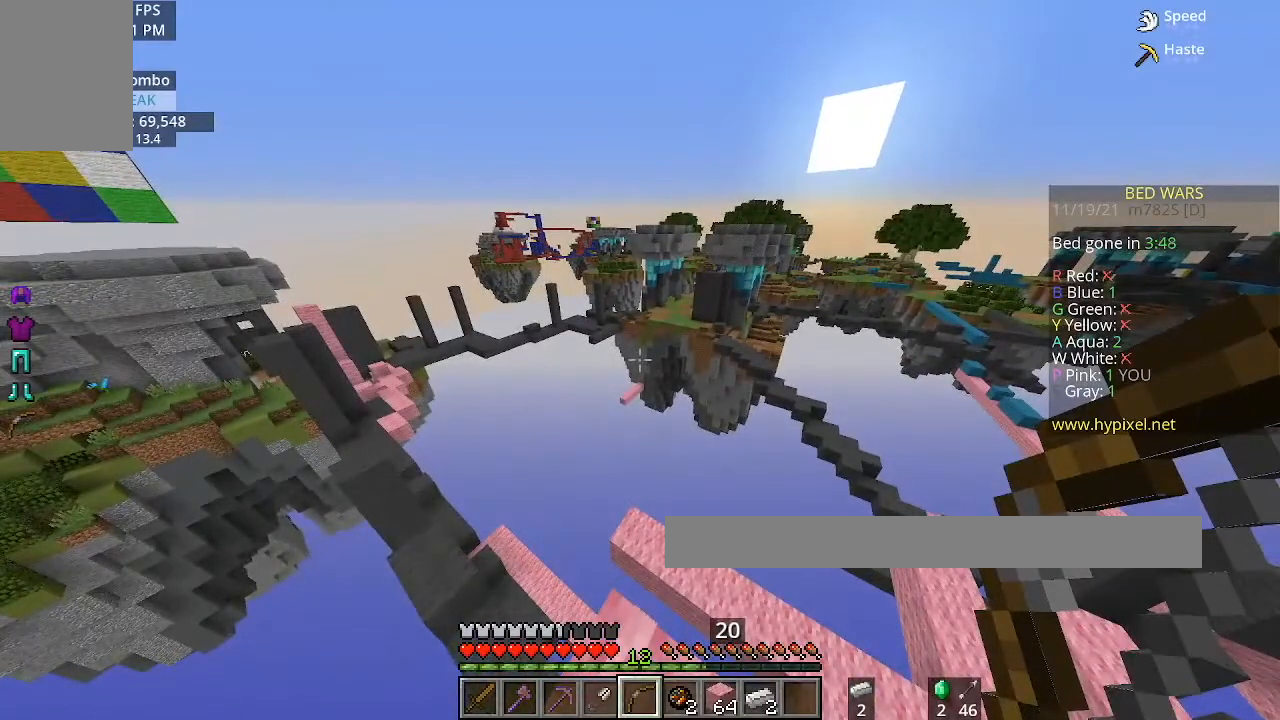
{"keys": [], "mouse": [], "events": []}
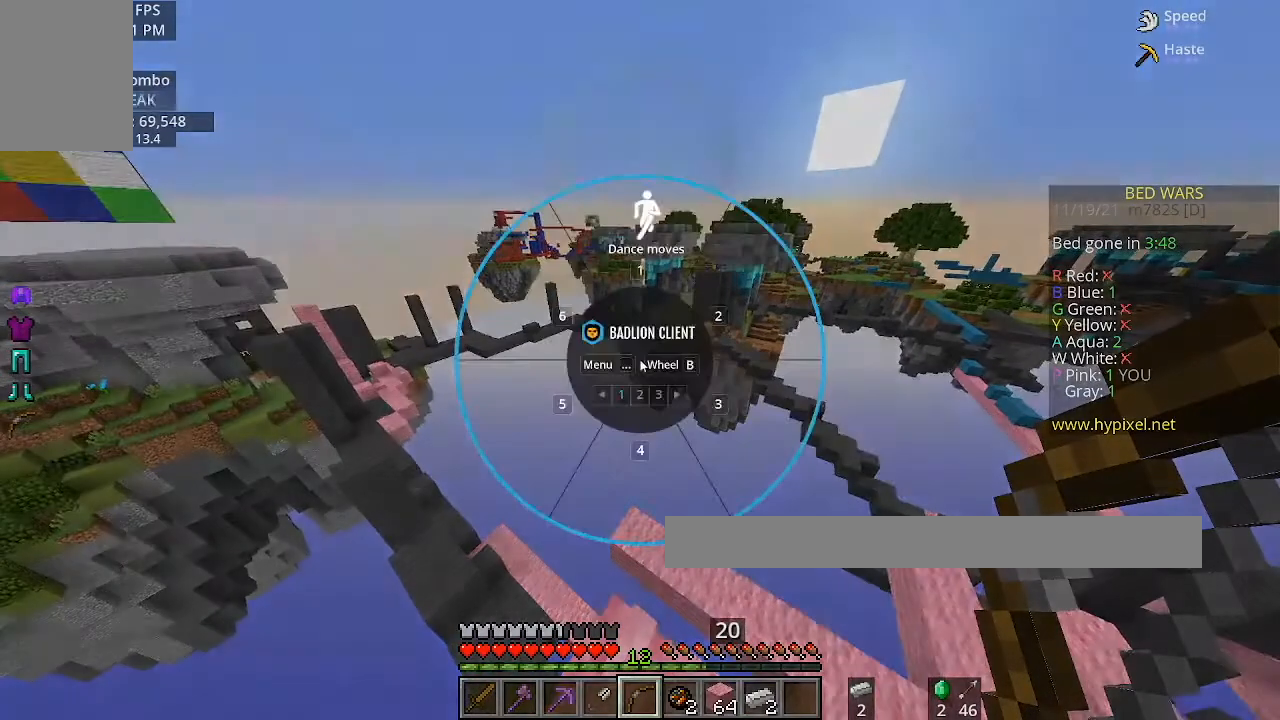
{"keys": [], "mouse": [], "events": []}
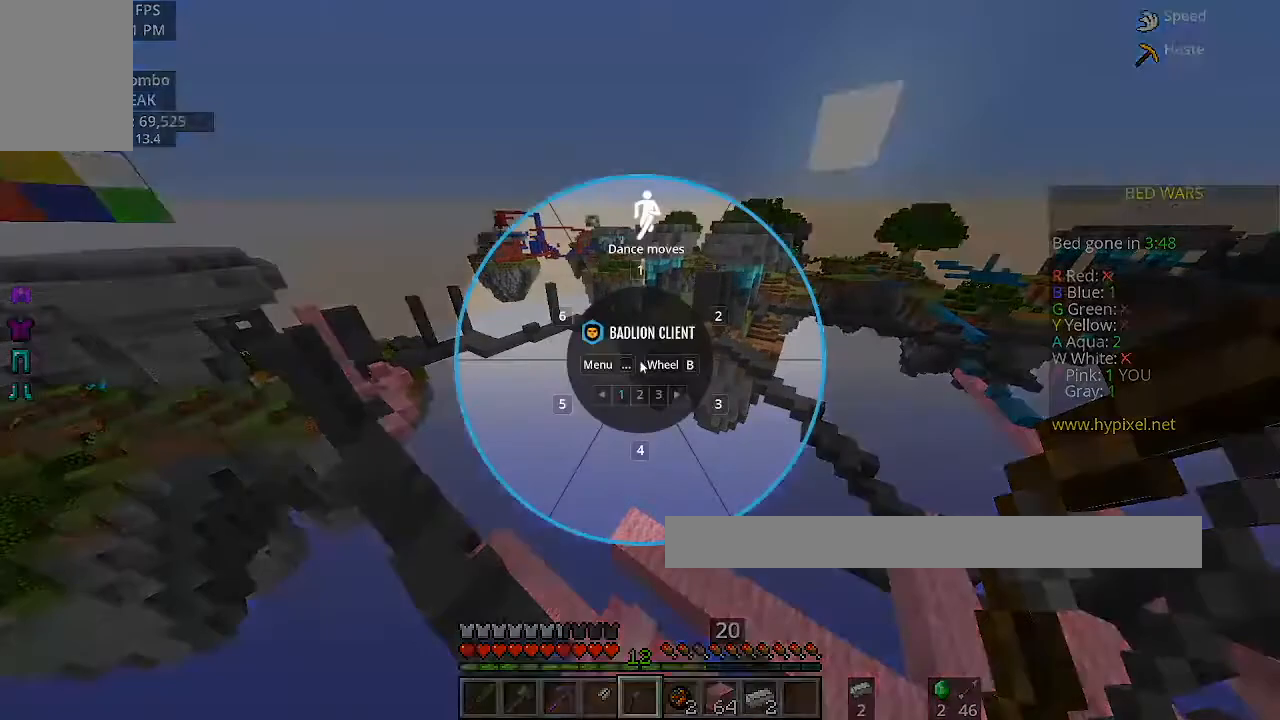
{"keys": [], "mouse": [], "events": []}
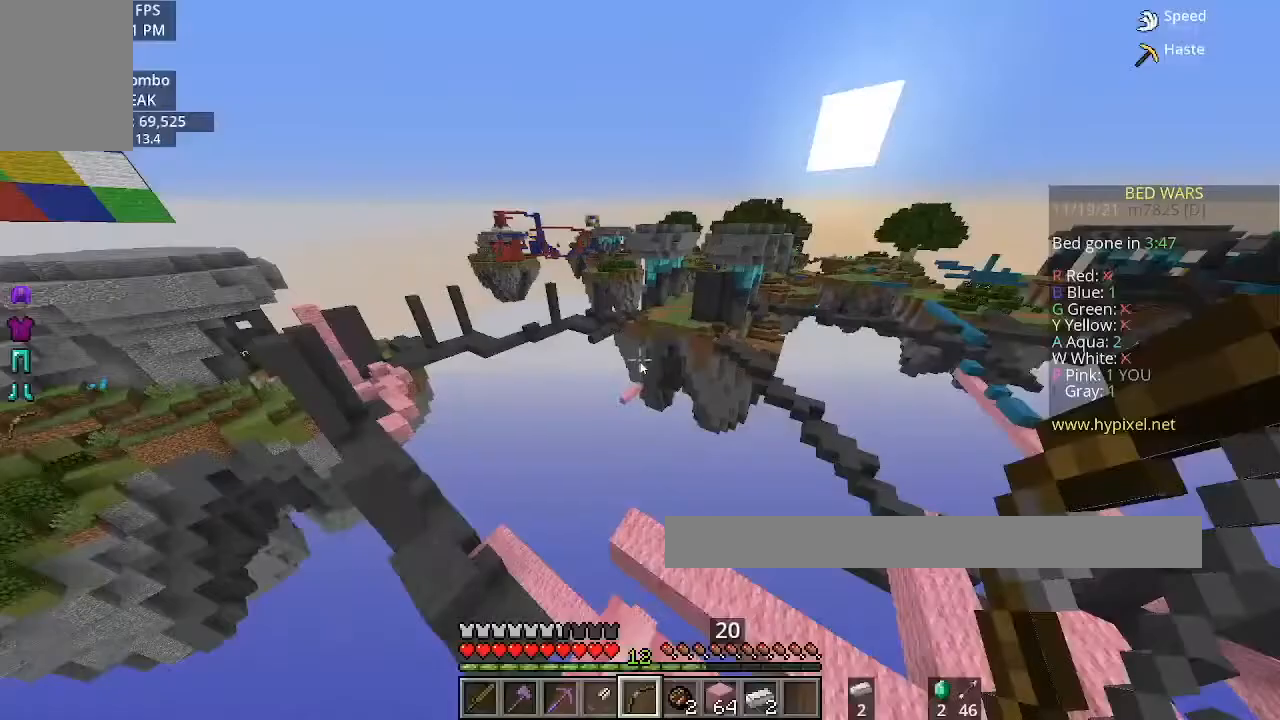
{"keys": [], "mouse": [], "events": []}